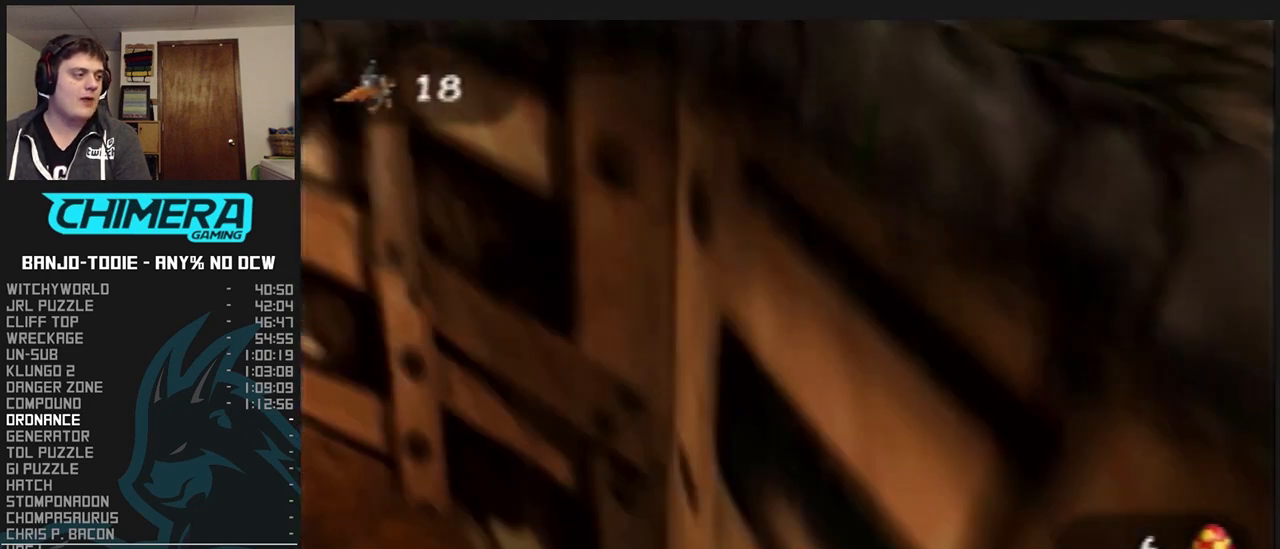
Gameplay with a controller (Nintendo layout); each line is a JSON object with the inputs held at the frame after it. "events" lists button and stick changes between this image and that frame as [ms after this image, input, new state], when the widget could be followed in between. Not read: L3 R3.
{"buttons": ["L1"], "left_stick": "up", "events": []}
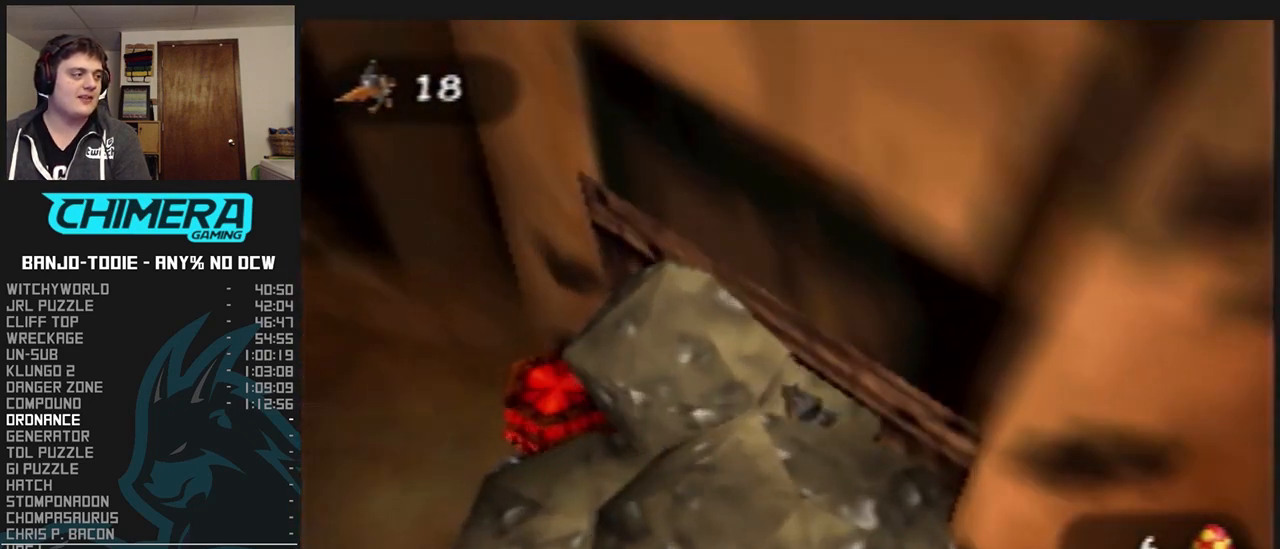
{"buttons": ["L1"], "left_stick": "center", "events": [[67, "left_stick", "up-right"], [300, "left_stick", "center"]]}
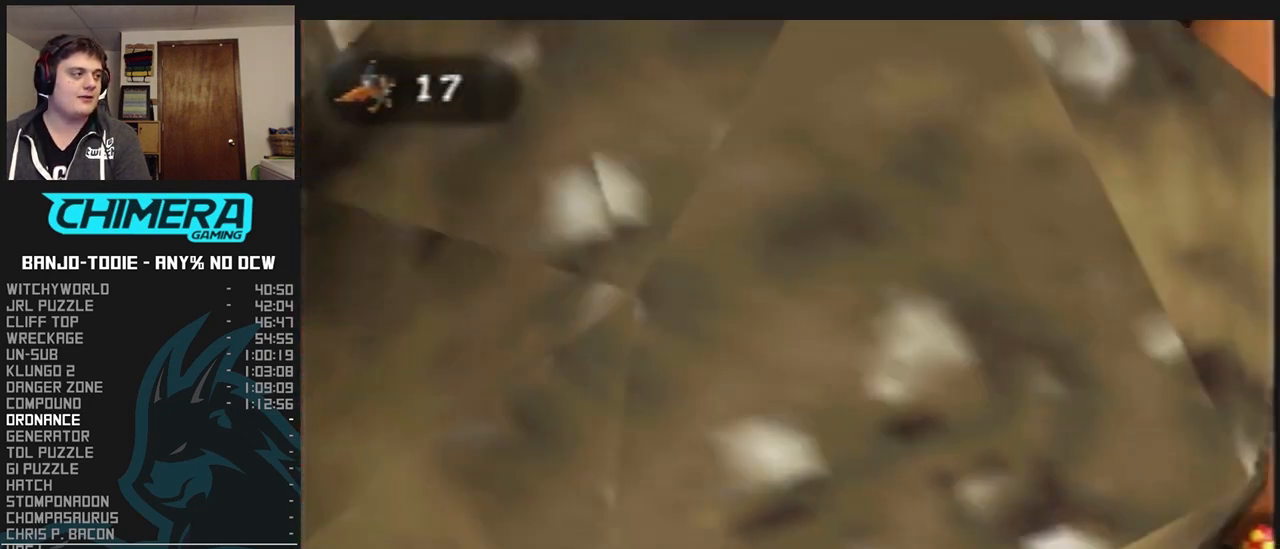
{"buttons": ["L1"], "left_stick": "up-right", "events": [[167, "left_stick", "up-right"]]}
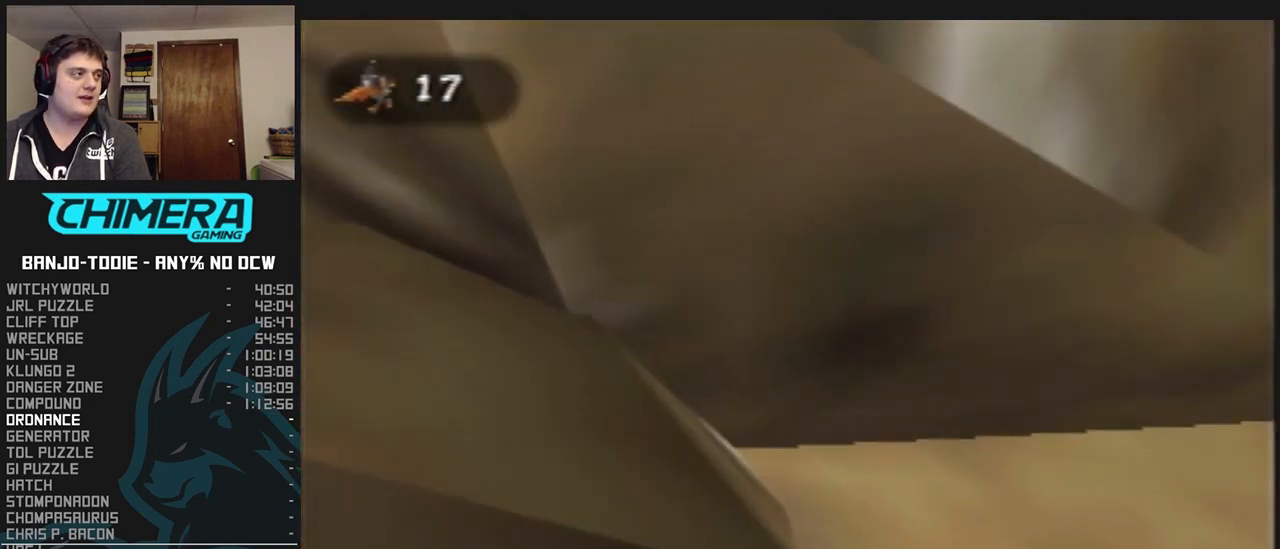
{"buttons": ["L1"], "left_stick": "up", "events": [[167, "left_stick", "up"]]}
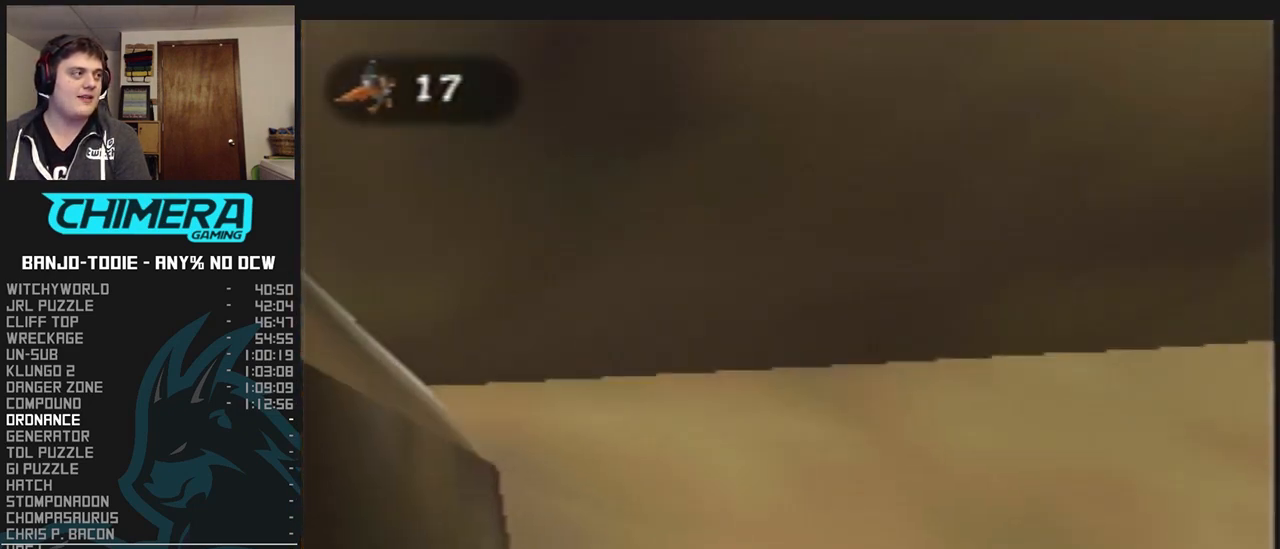
{"buttons": ["L1"], "left_stick": "up", "events": []}
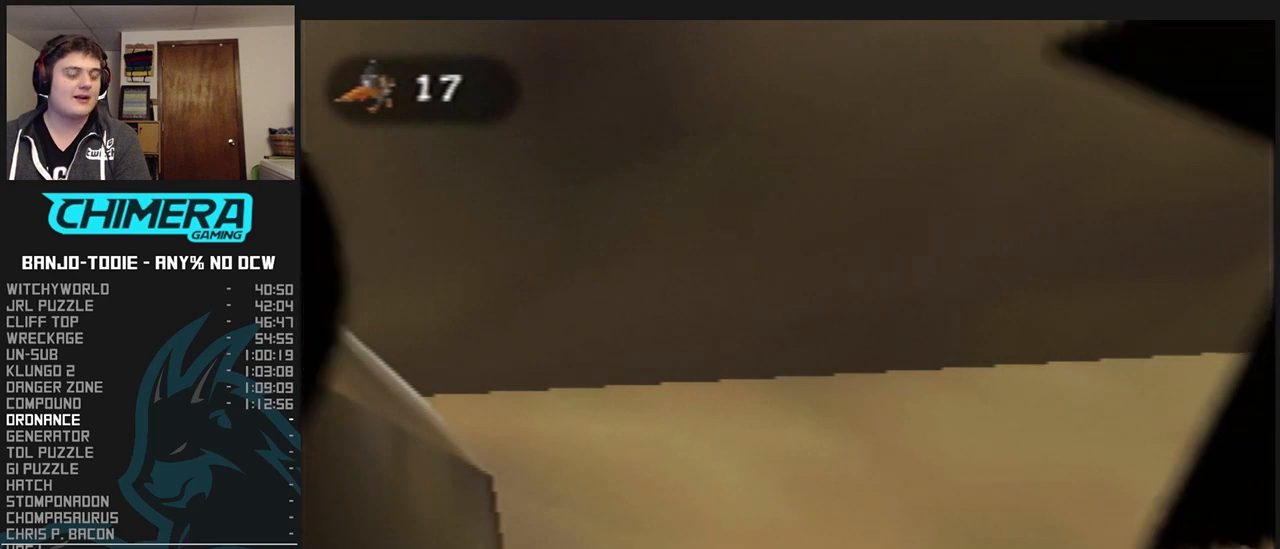
{"buttons": ["L1"], "left_stick": "center", "events": [[33, "left_stick", "center"]]}
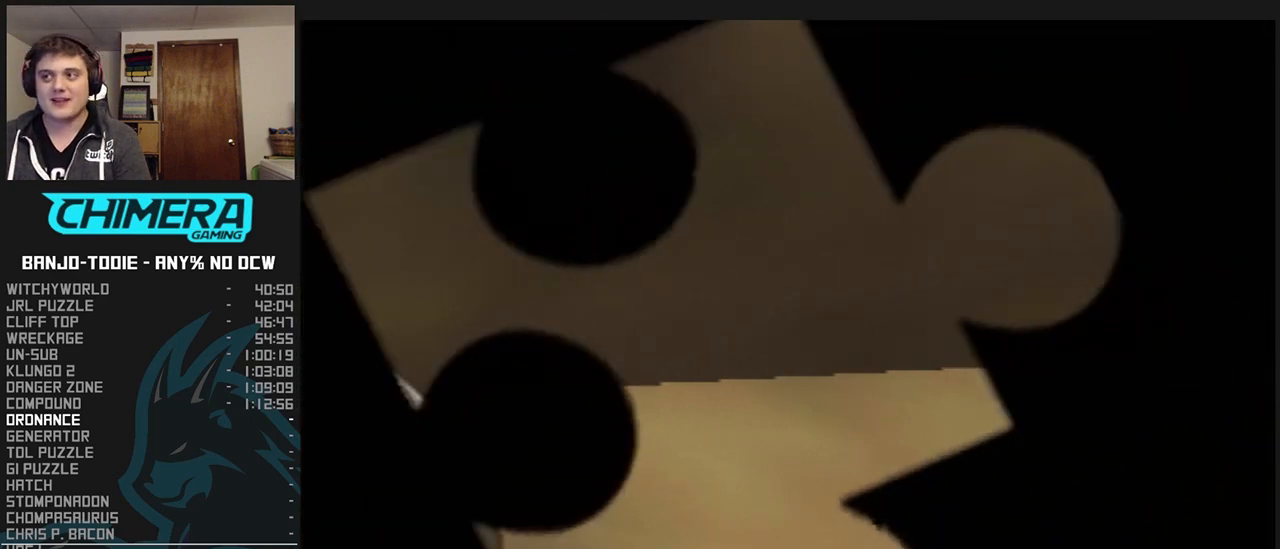
{"buttons": ["L1"], "left_stick": "center", "events": []}
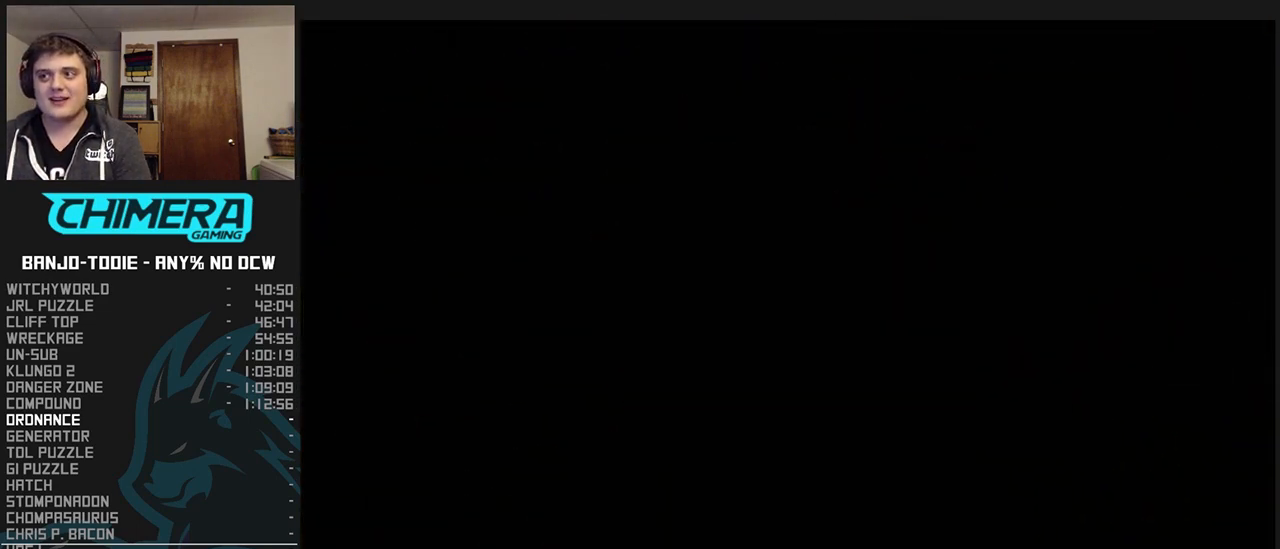
{"buttons": ["L1"], "left_stick": "center", "events": []}
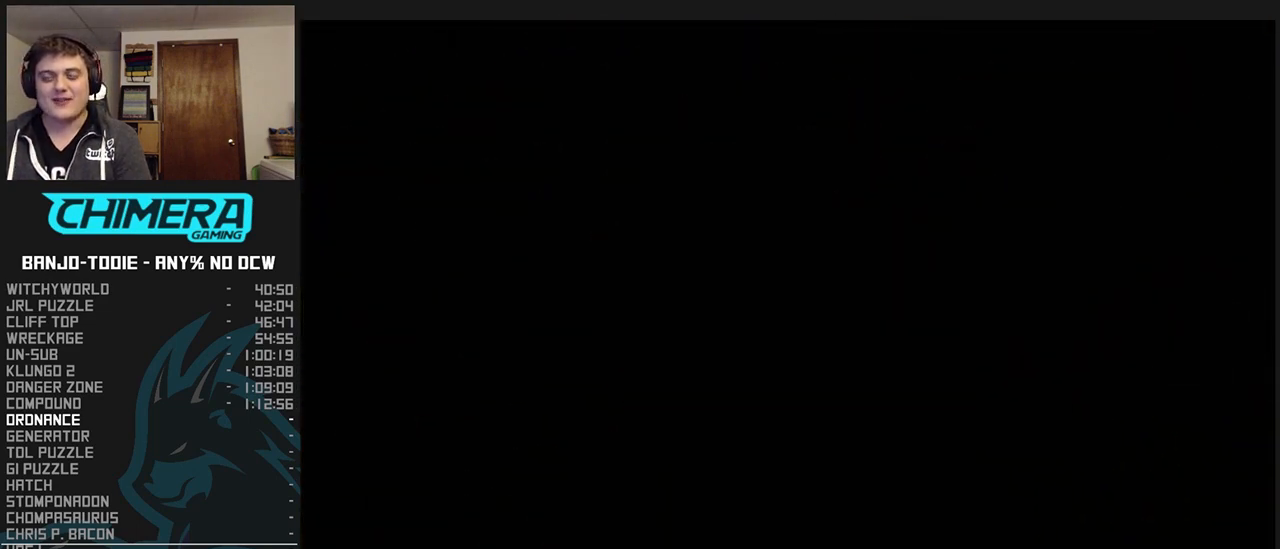
{"buttons": ["L1"], "left_stick": "center", "events": []}
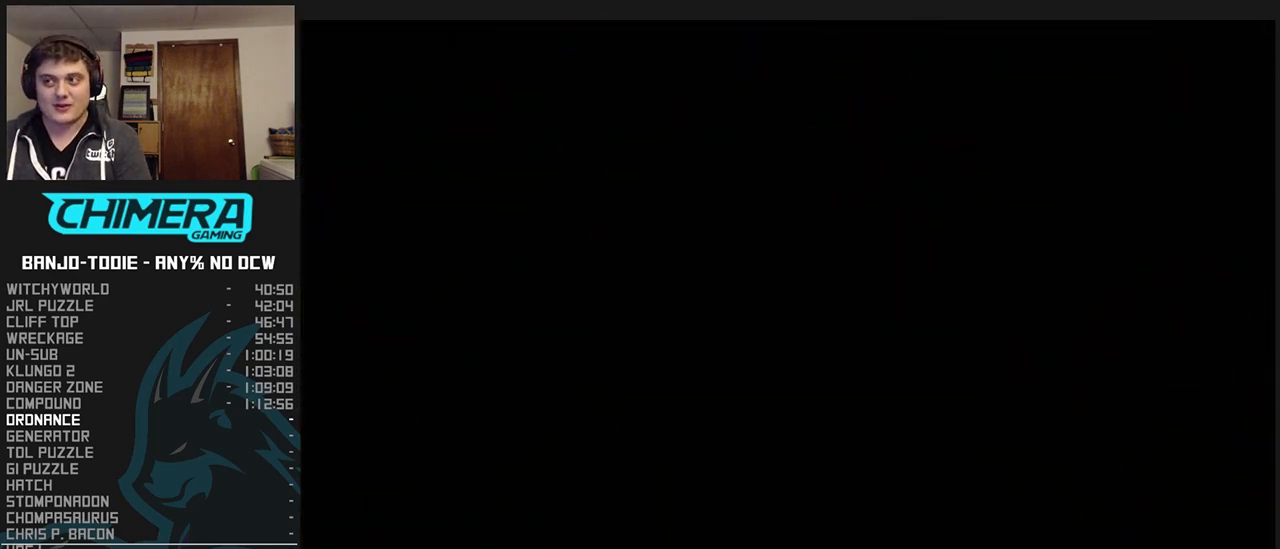
{"buttons": ["L1"], "left_stick": "center", "events": []}
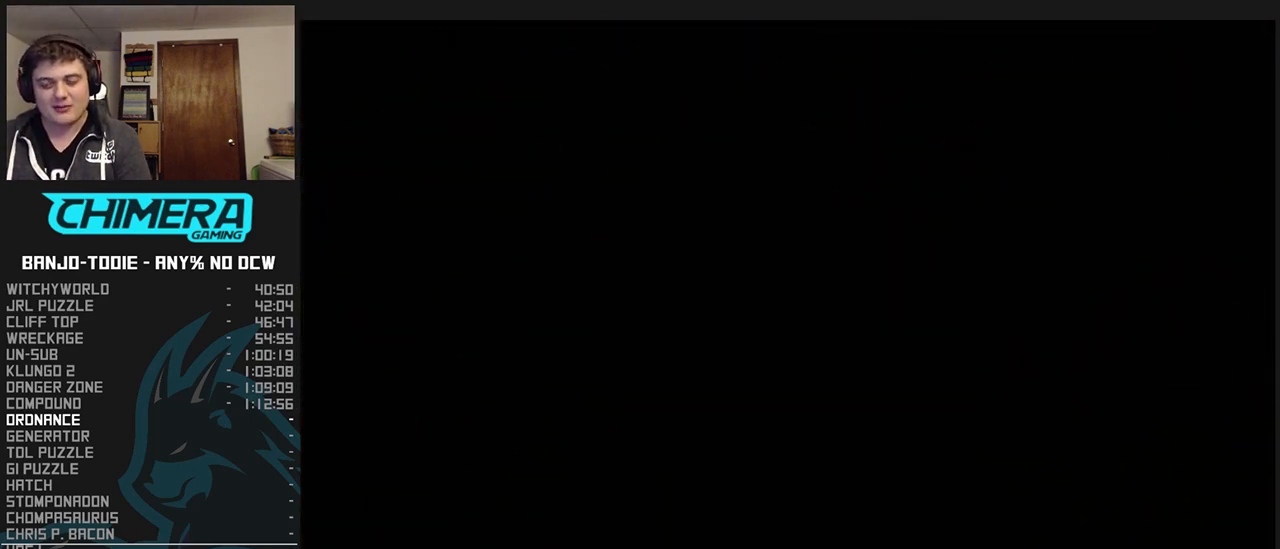
{"buttons": ["L1"], "left_stick": "center", "events": []}
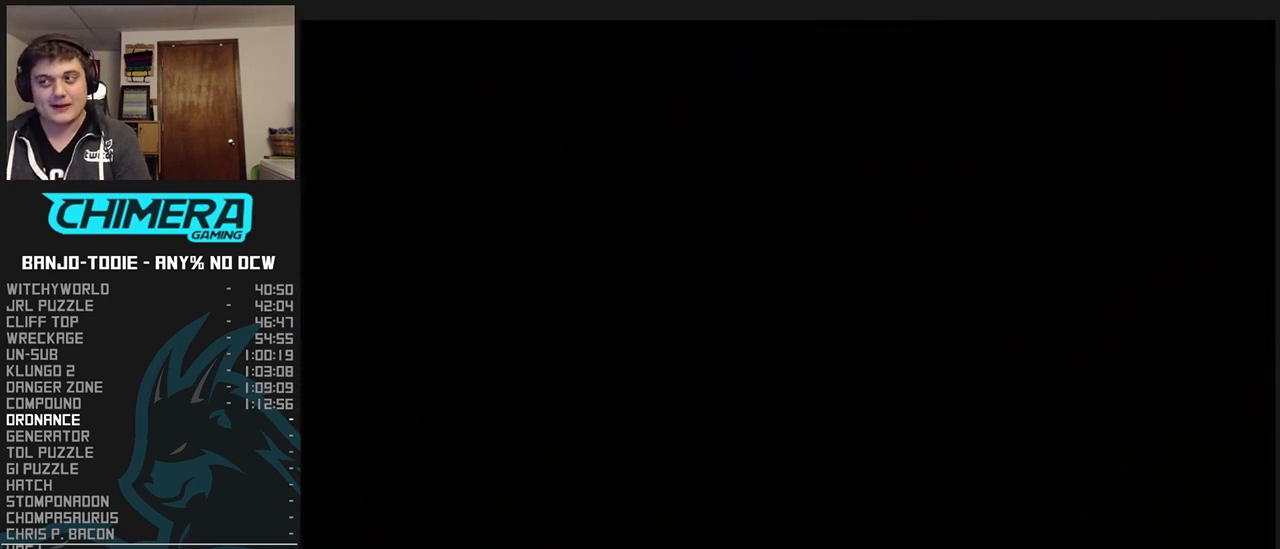
{"buttons": ["L1"], "left_stick": "center", "events": []}
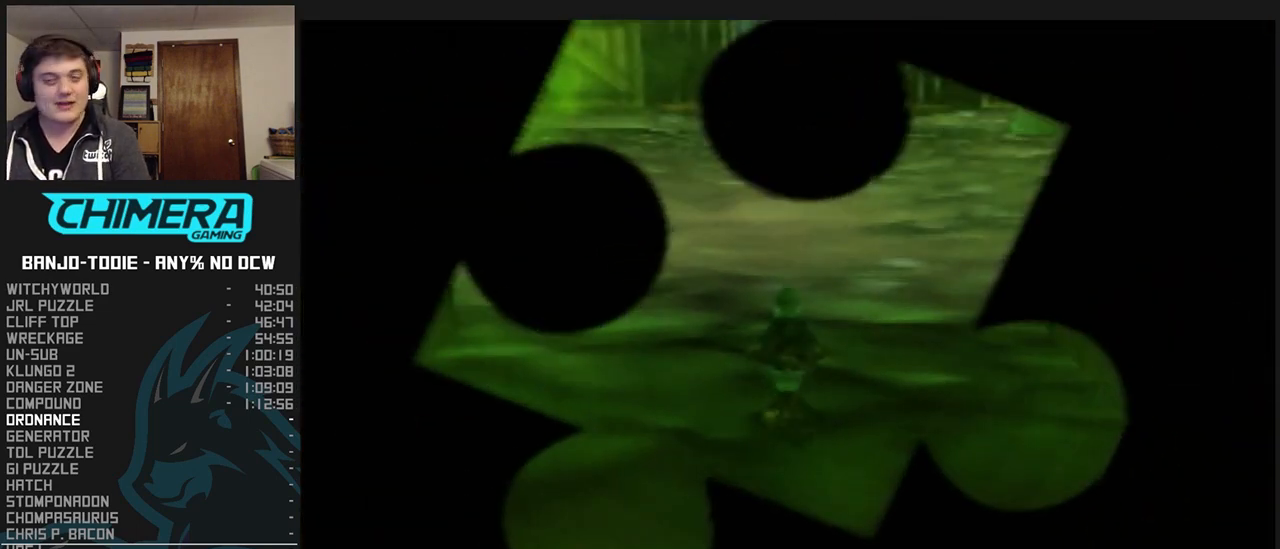
{"buttons": ["L1", "R1"], "left_stick": "up", "events": [[33, "R1", "down"], [133, "left_stick", "up"]]}
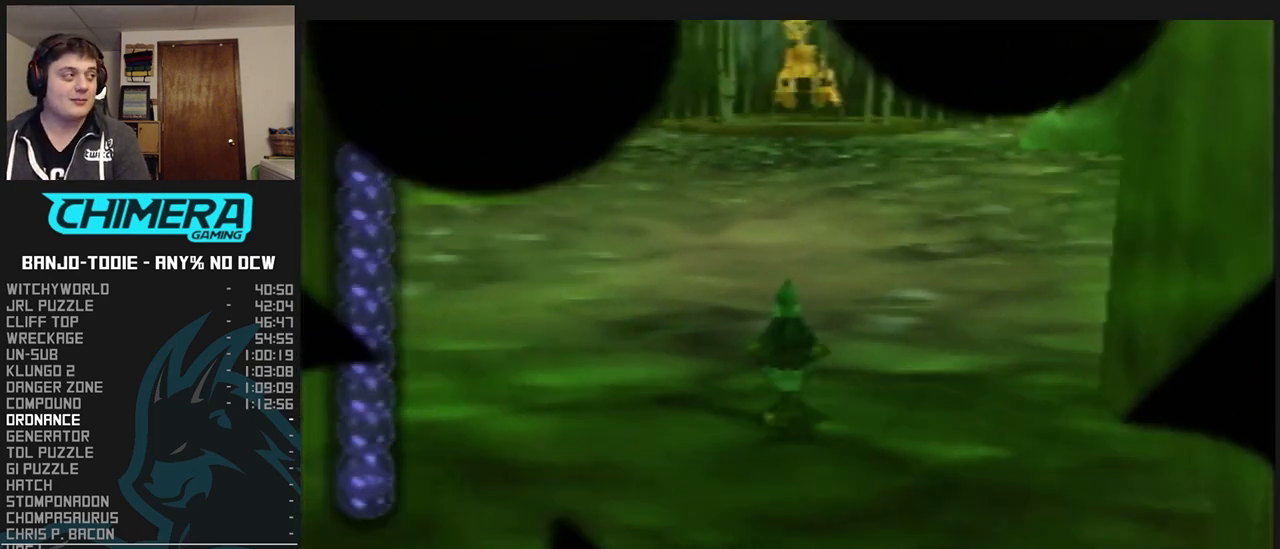
{"buttons": ["L1", "R1"], "left_stick": "up", "events": []}
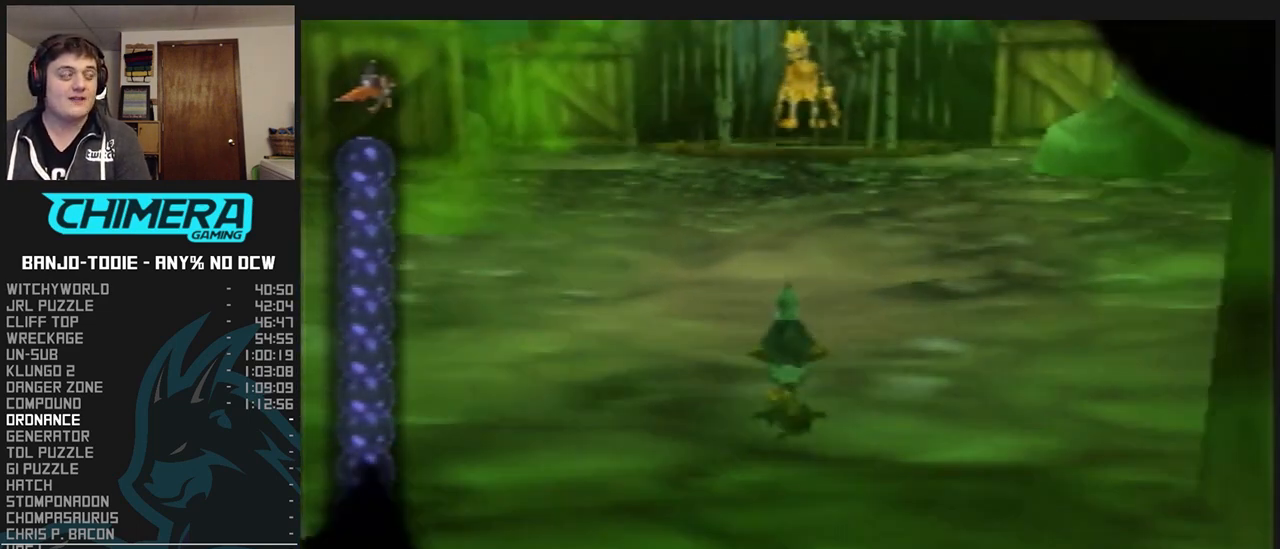
{"buttons": ["L1", "R1"], "left_stick": "up", "events": []}
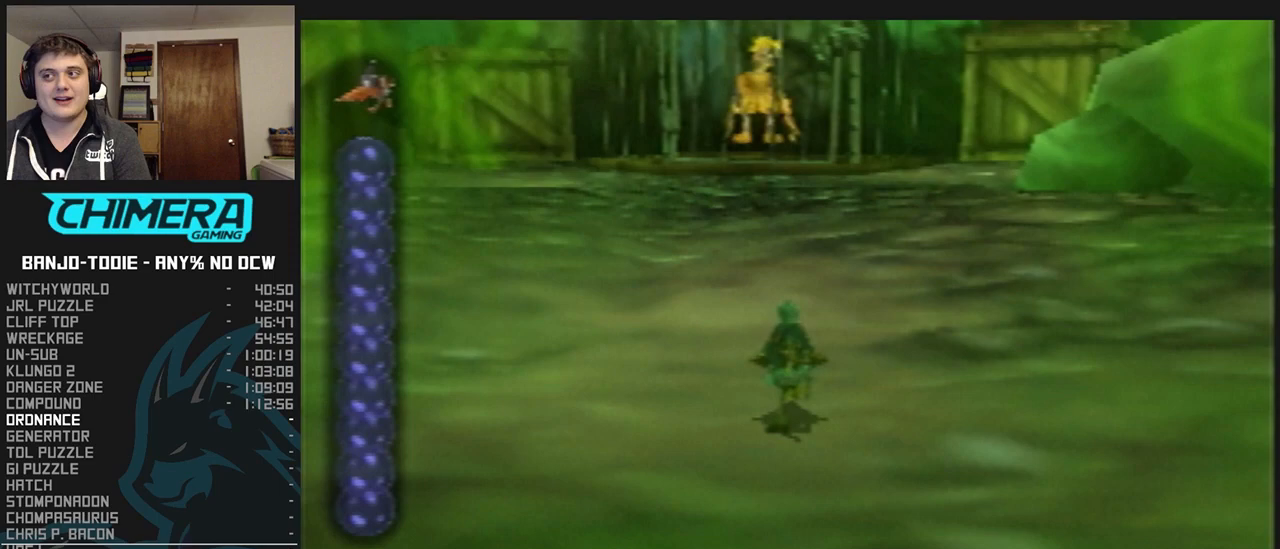
{"buttons": ["L1", "R1"], "left_stick": "up", "events": []}
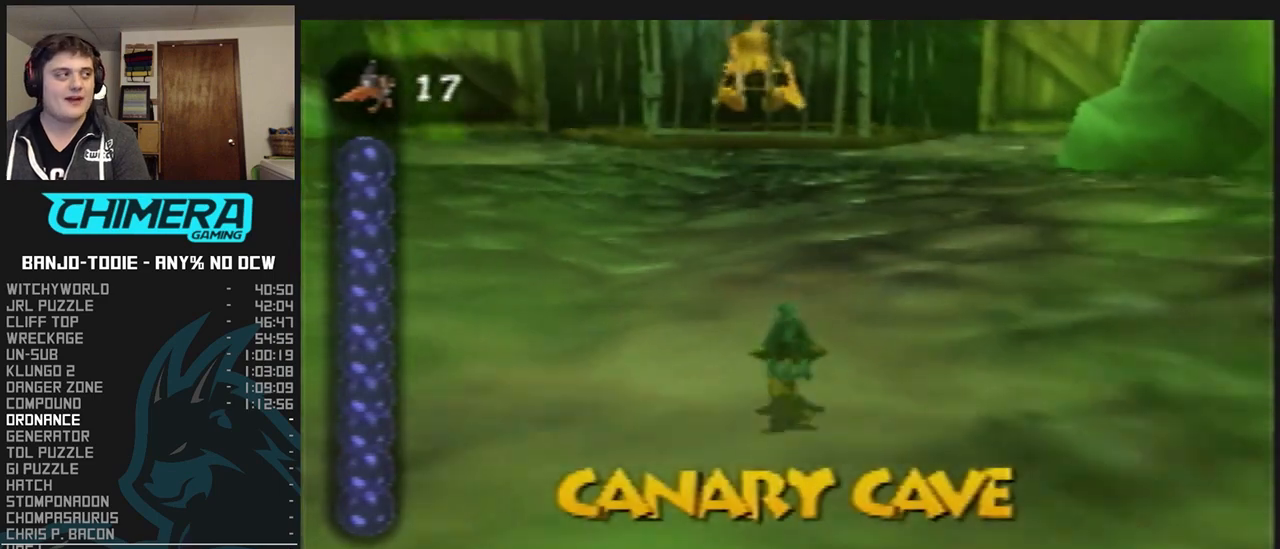
{"buttons": ["L1", "R1"], "left_stick": "up", "events": []}
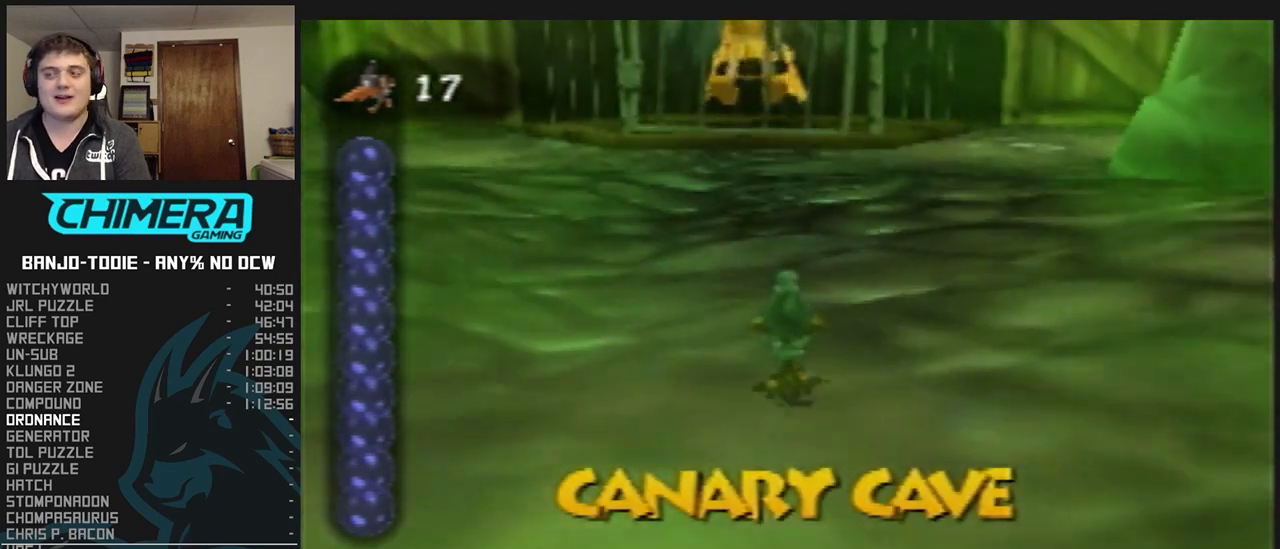
{"buttons": ["L1"], "left_stick": "up", "events": [[100, "R1", "up"]]}
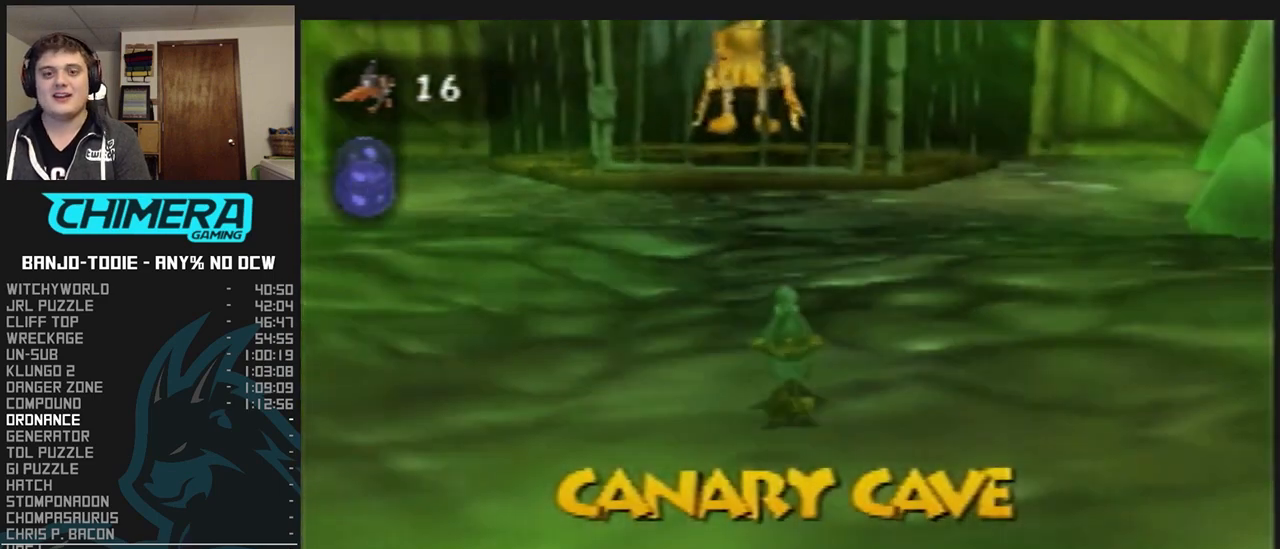
{"buttons": ["L1"], "left_stick": "up", "events": []}
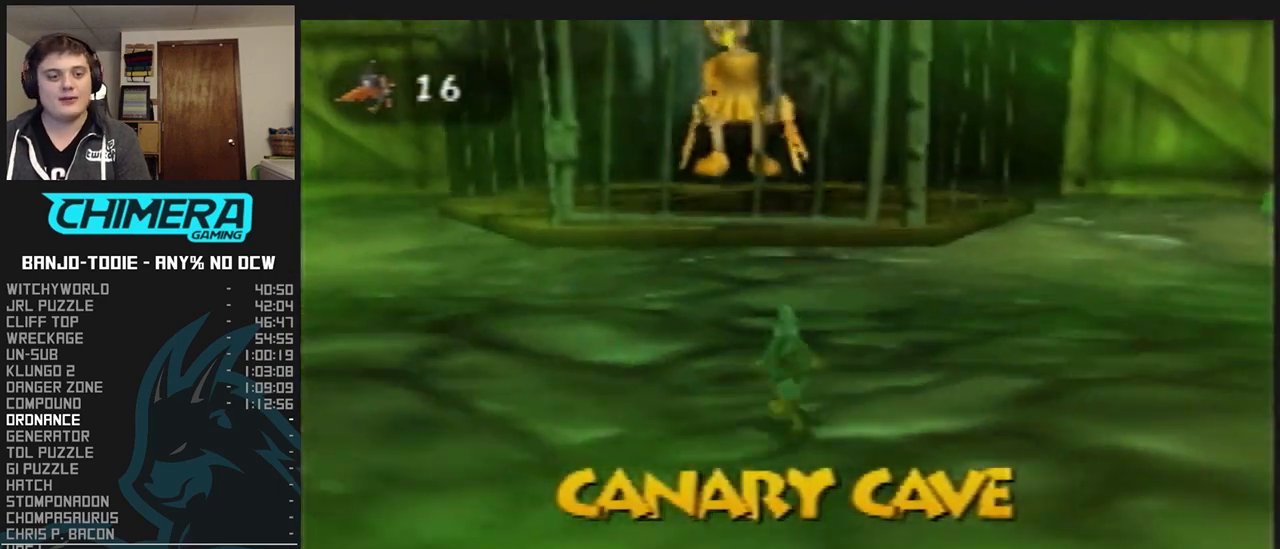
{"buttons": ["L1"], "left_stick": "up", "events": []}
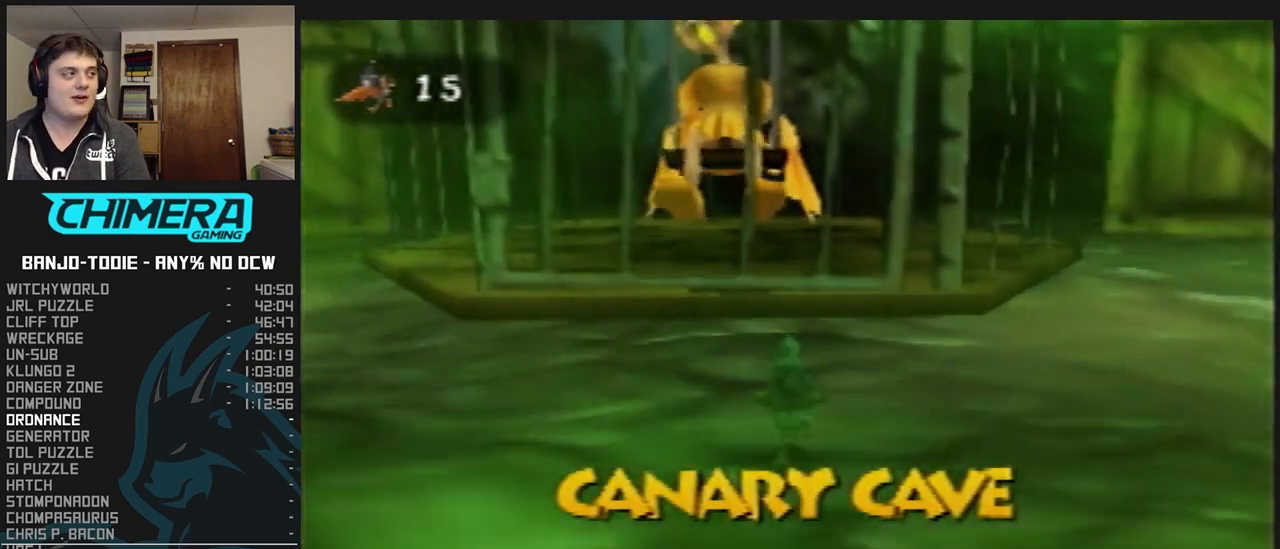
{"buttons": ["L1"], "left_stick": "up", "events": []}
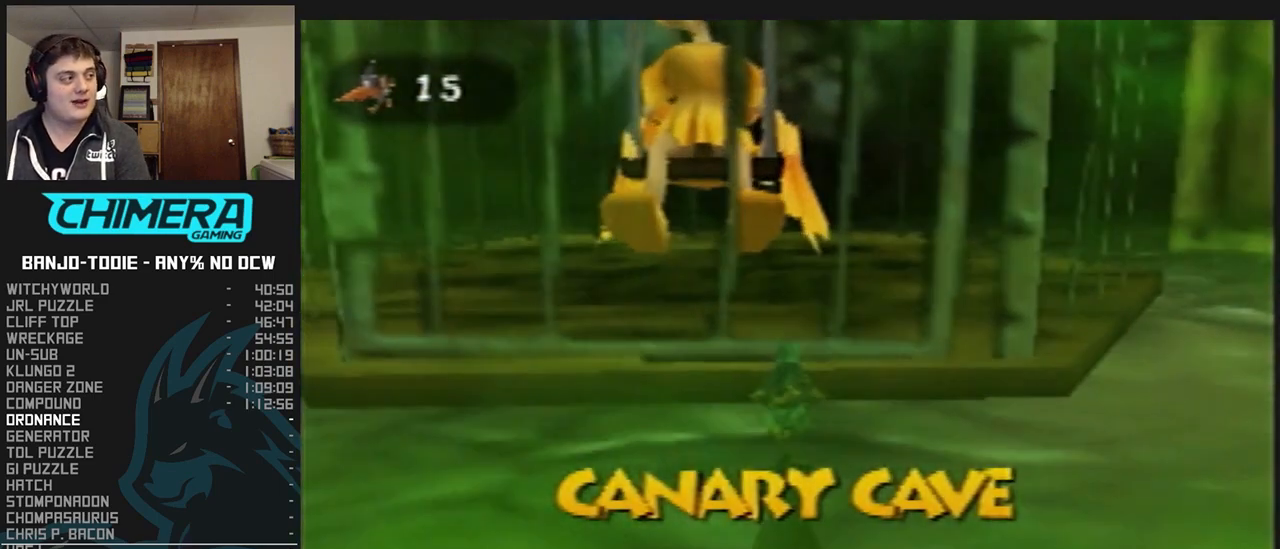
{"buttons": ["B", "L1"], "left_stick": "center", "events": [[67, "left_stick", "center"], [400, "B", "down"]]}
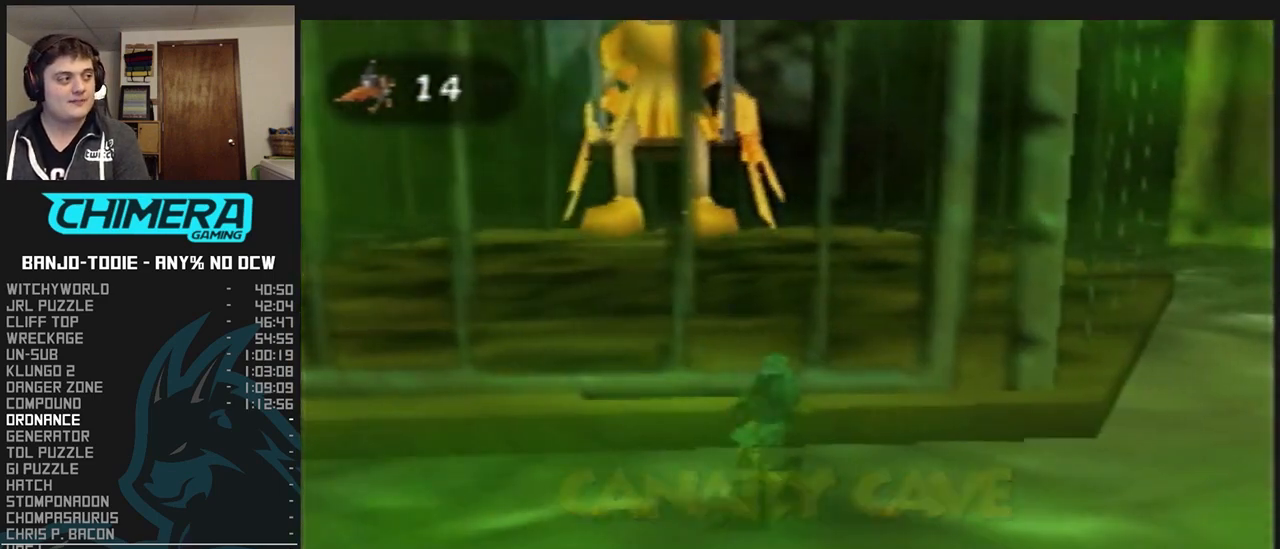
{"buttons": ["L1"], "left_stick": "center", "events": [[100, "B", "up"]]}
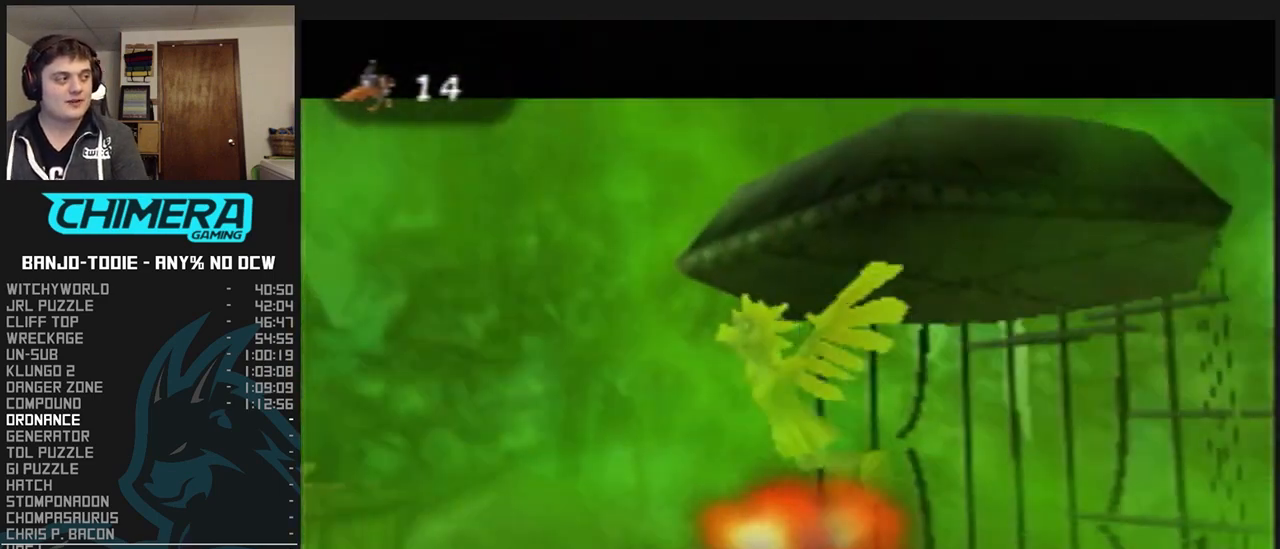
{"buttons": ["L1"], "left_stick": "center", "events": []}
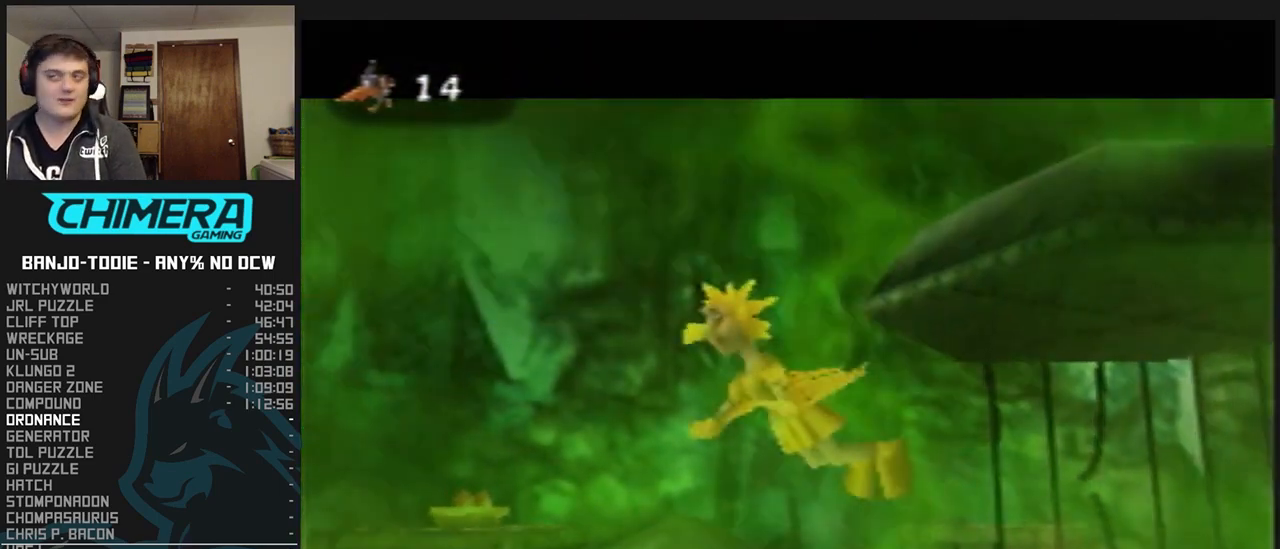
{"buttons": ["L1"], "left_stick": "center", "events": []}
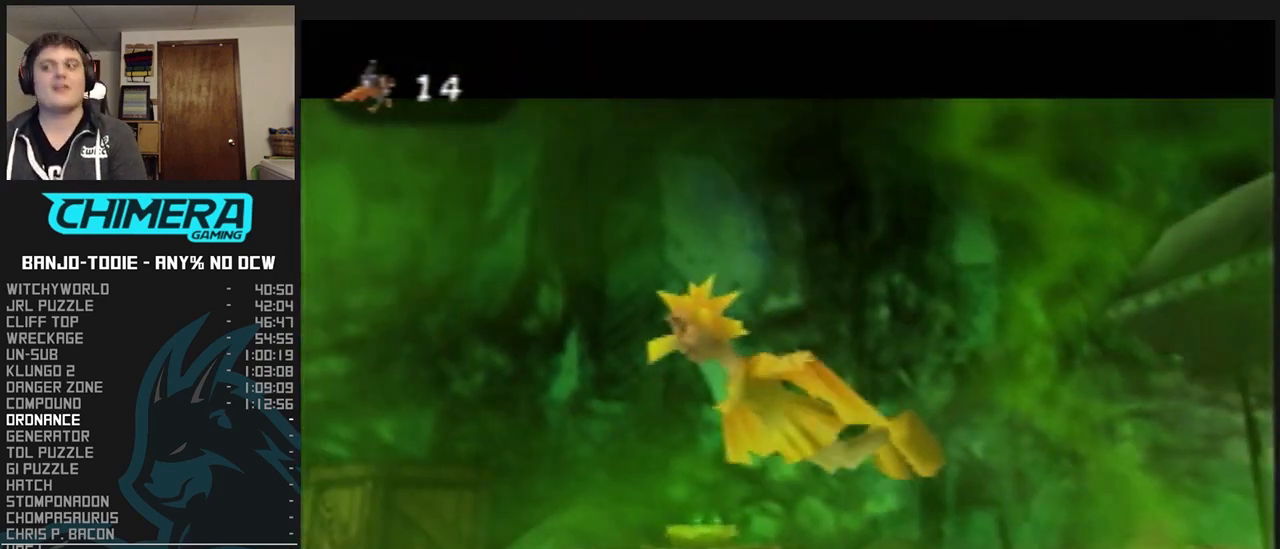
{"buttons": ["L1"], "left_stick": "center", "events": []}
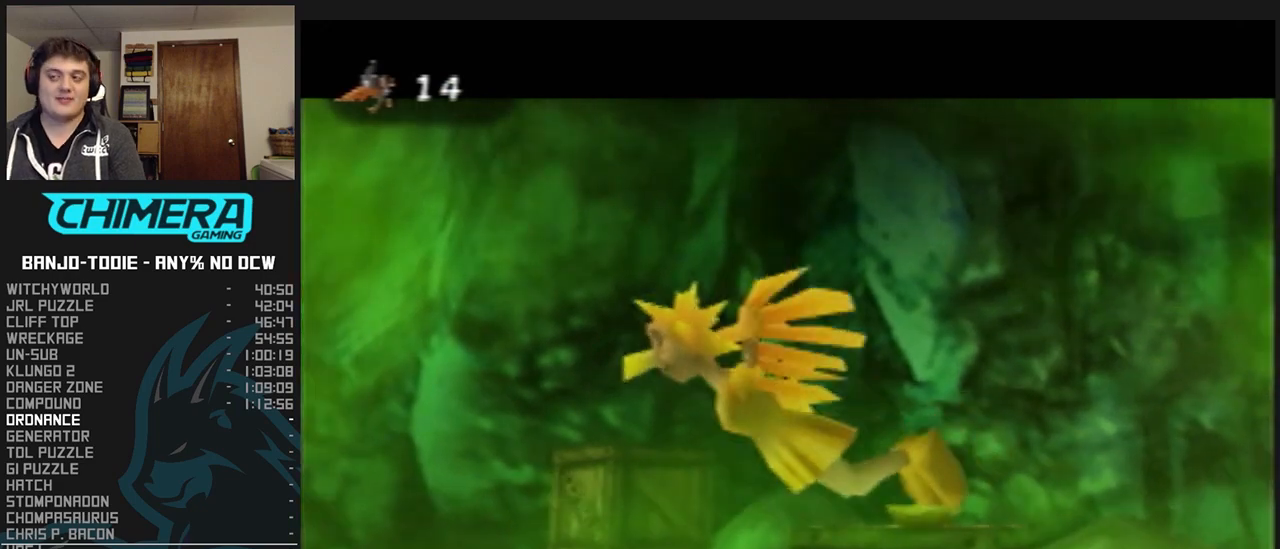
{"buttons": ["L1"], "left_stick": "center", "events": []}
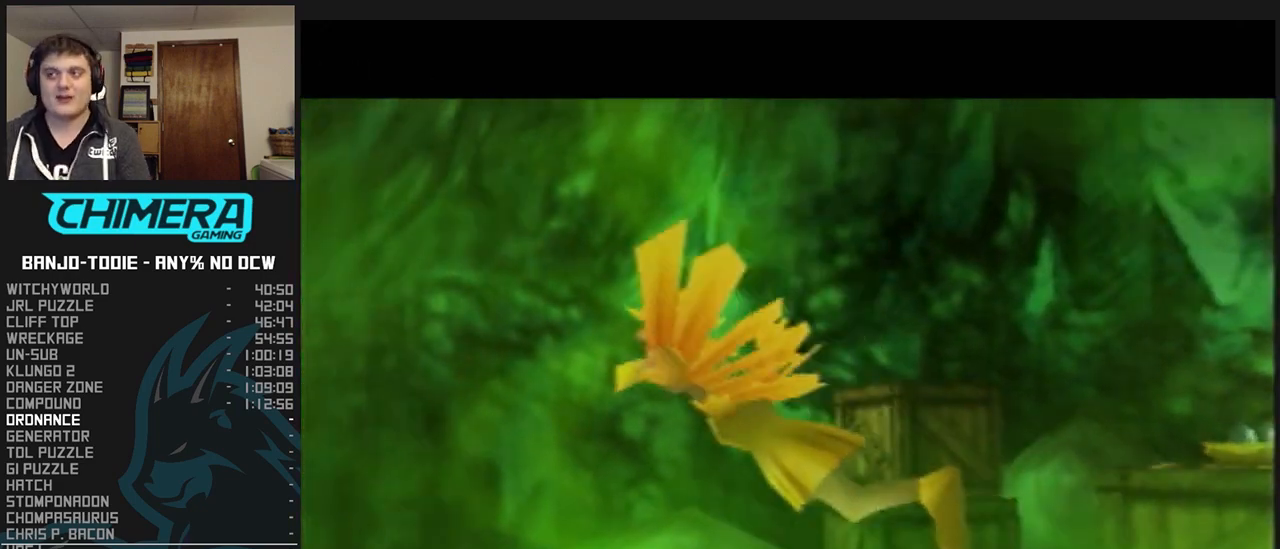
{"buttons": ["L1"], "left_stick": "center", "events": []}
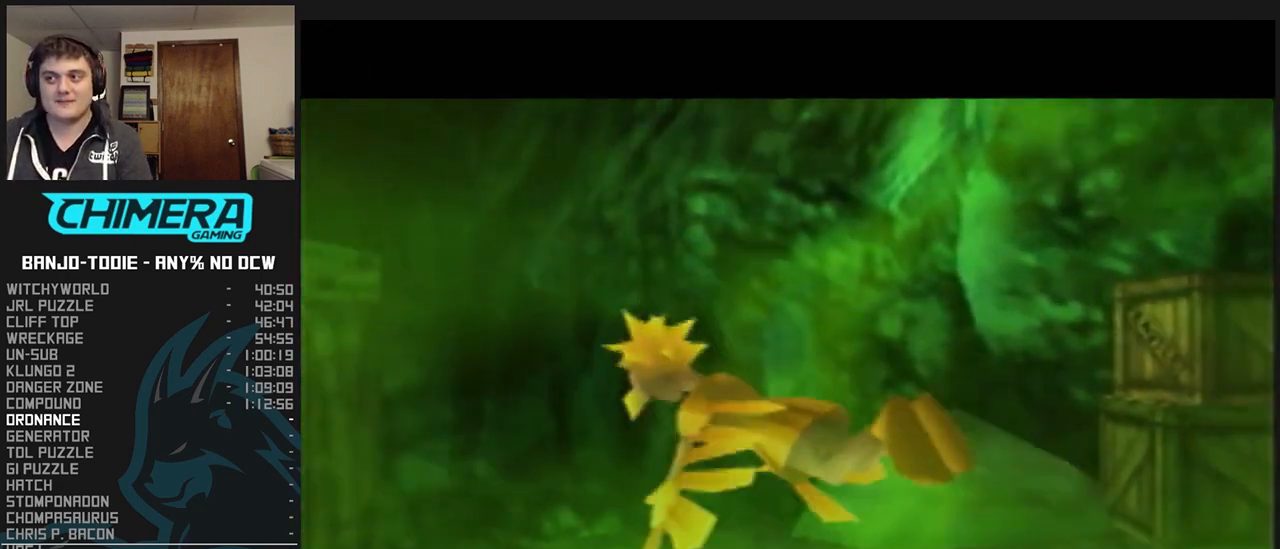
{"buttons": ["L1"], "left_stick": "center", "events": []}
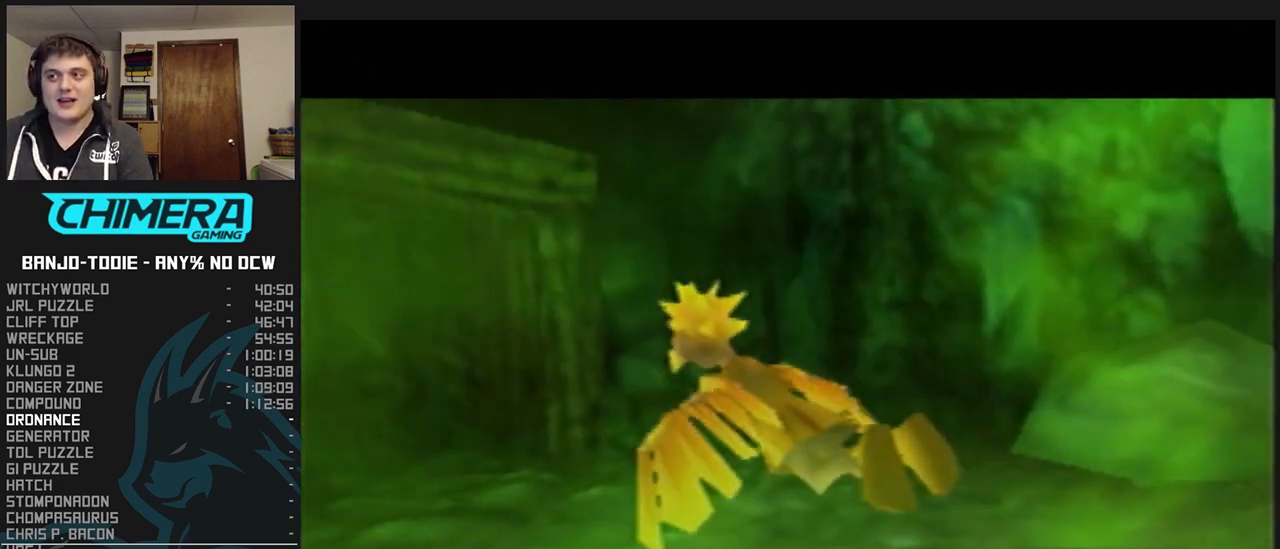
{"buttons": ["L1"], "left_stick": "center", "events": []}